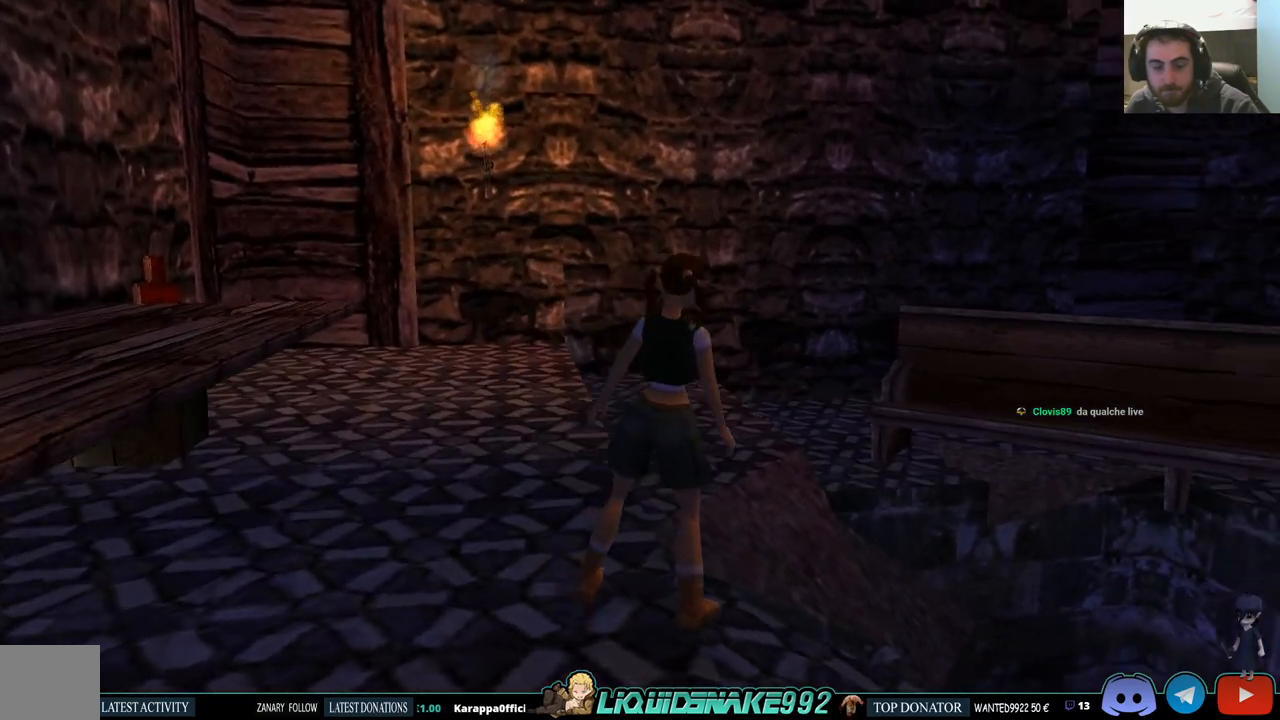
Gameplay with a controller (PlayStation layout); each line is a JSON object with the inputs held at the frame after it. "events" lists button and stick changes between this image and that frame as [ms after this image, input, new state], when the widget could be followed in between.
{"buttons": ["L1", "DPAD_UP"], "left_stick": "center", "right_stick": "center", "events": [[167, "DPAD_RIGHT", "up"], [250, "L1", "down"], [317, "DPAD_UP", "down"]]}
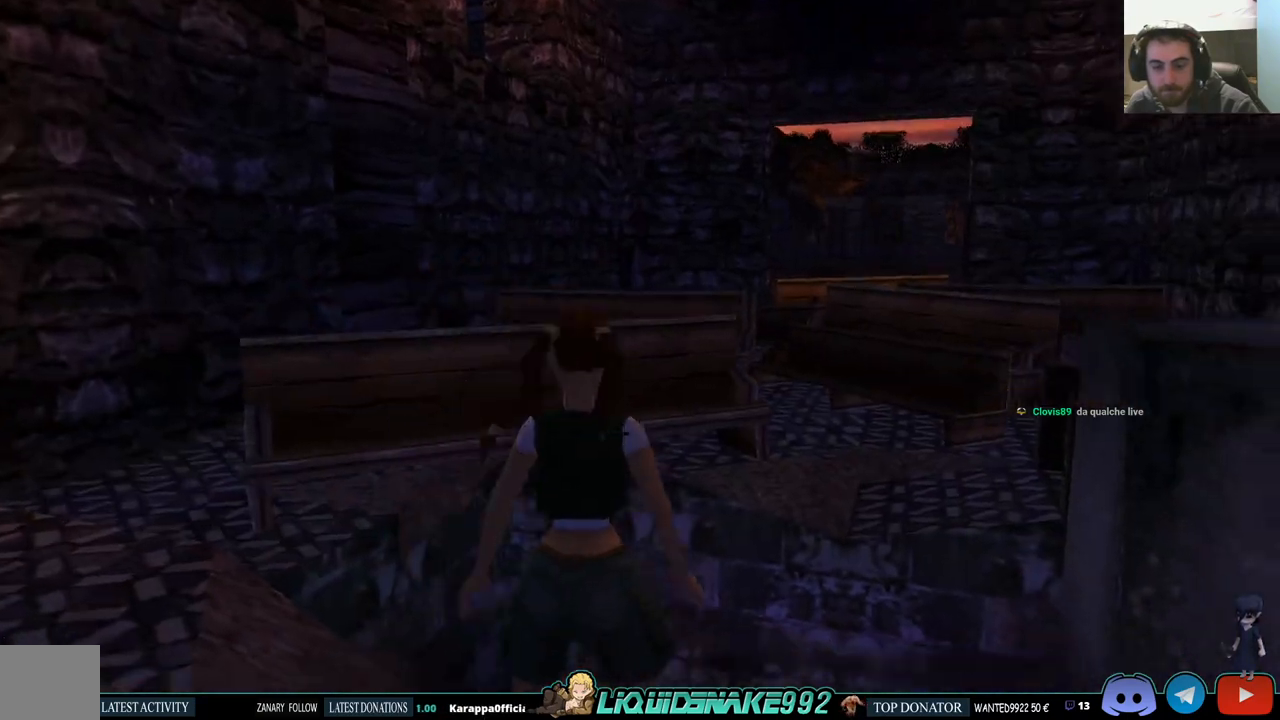
{"buttons": ["L1", "DPAD_UP"], "left_stick": "center", "right_stick": "center", "events": [[133, "DPAD_UP", "up"], [333, "DPAD_UP", "down"]]}
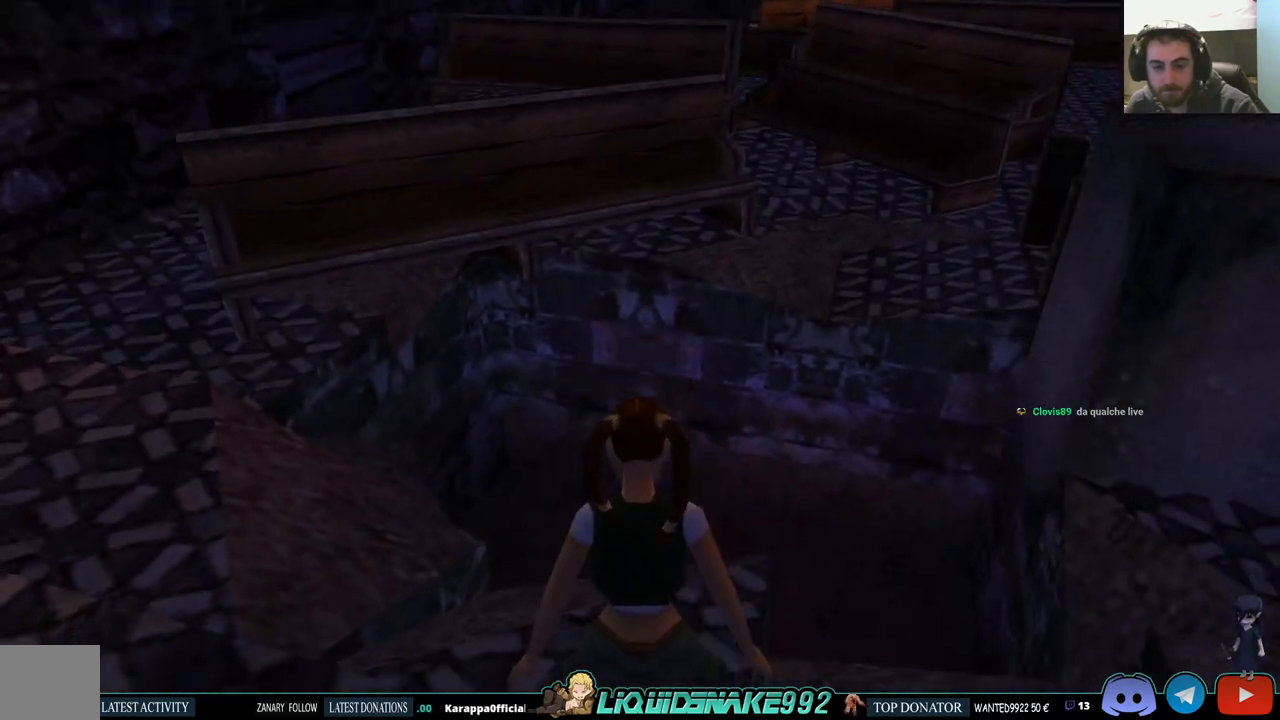
{"buttons": ["L1"], "left_stick": "center", "right_stick": "center", "events": [[133, "DPAD_UP", "up"]]}
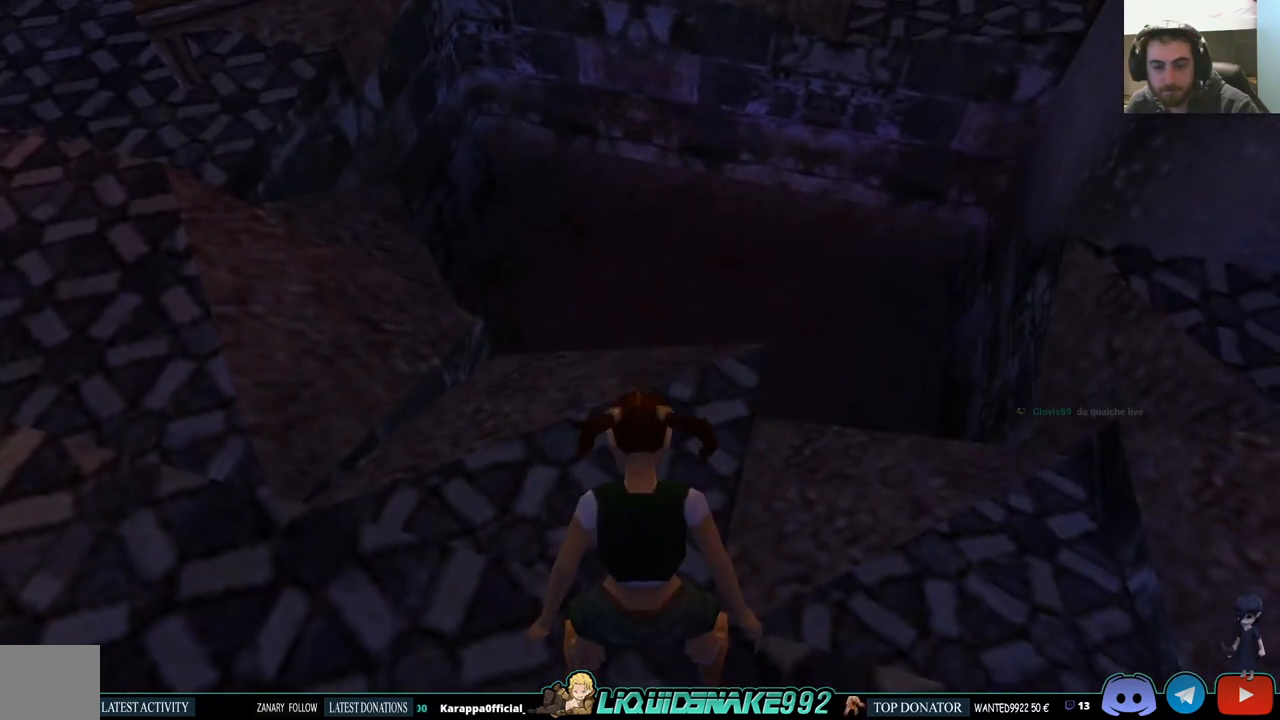
{"buttons": ["DPAD_RIGHT"], "left_stick": "center", "right_stick": "center", "events": [[233, "L1", "up"], [250, "DPAD_UP", "down"], [350, "DPAD_RIGHT", "down"], [417, "DPAD_UP", "up"]]}
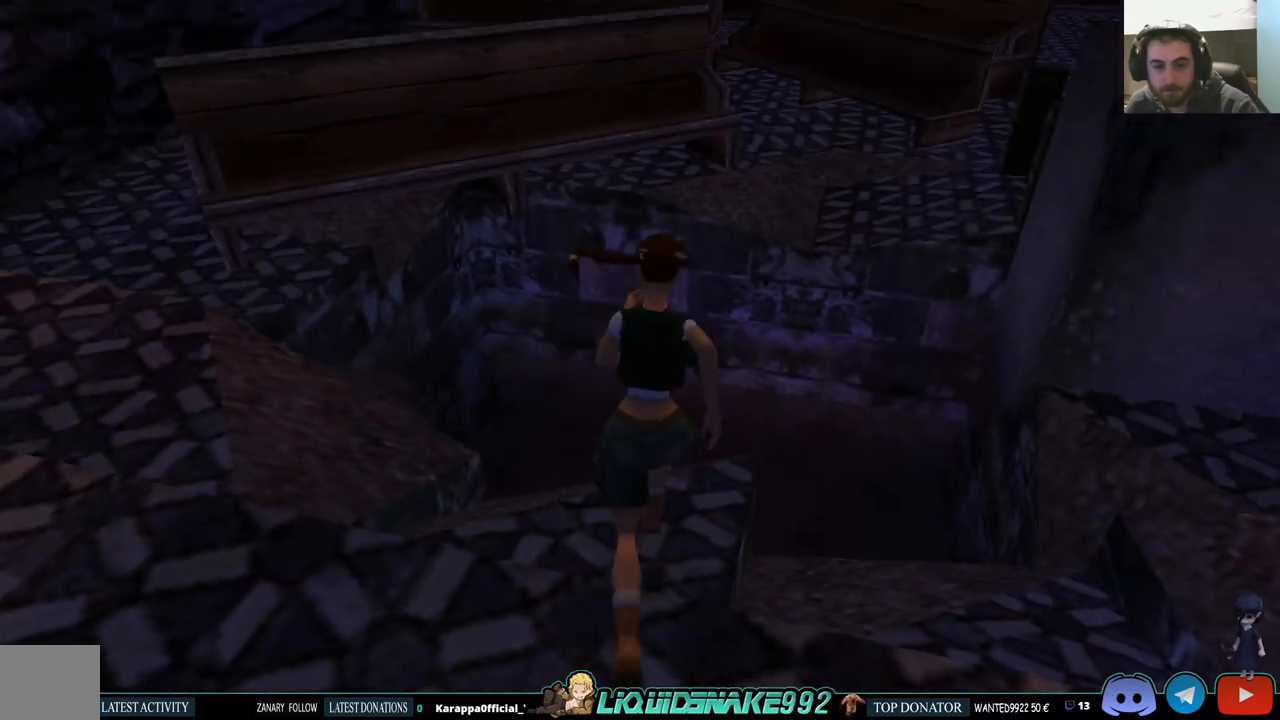
{"buttons": ["DPAD_RIGHT"], "left_stick": "center", "right_stick": "center", "events": []}
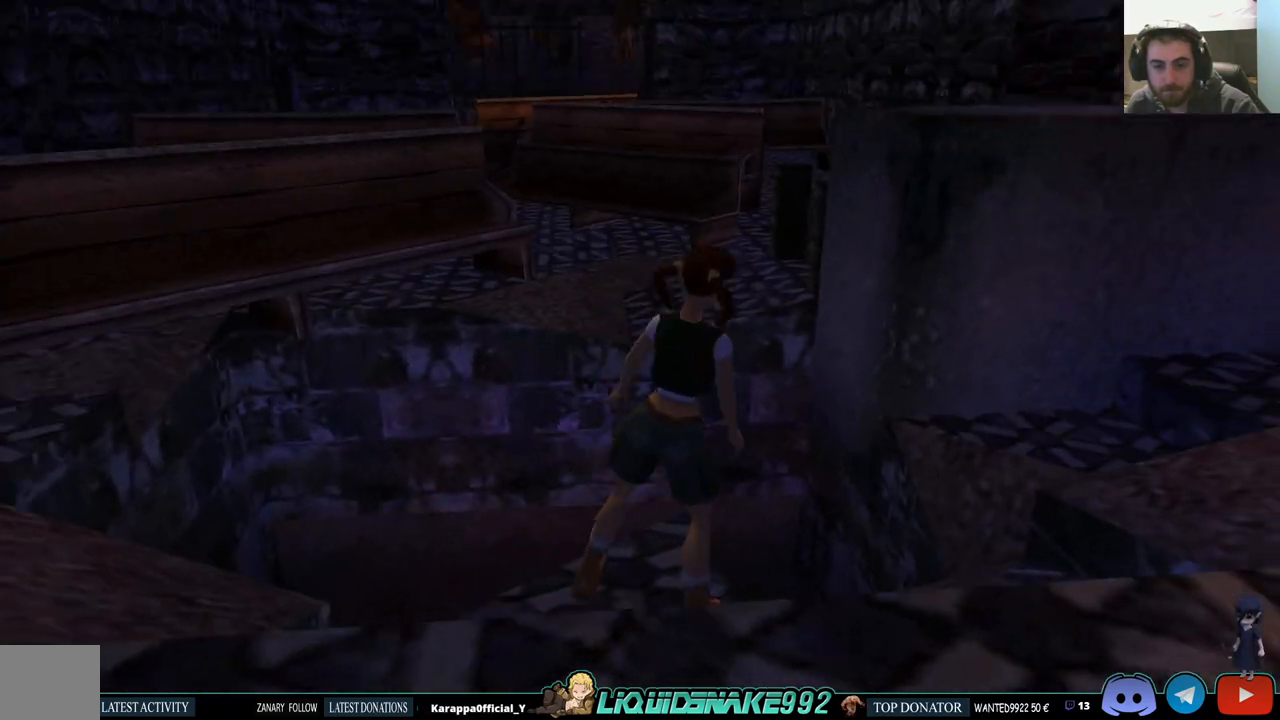
{"buttons": ["DPAD_RIGHT"], "left_stick": "center", "right_stick": "center", "events": [[117, "DPAD_RIGHT", "up"], [167, "DPAD_UP", "down"], [333, "DPAD_RIGHT", "down"], [333, "DPAD_UP", "up"]]}
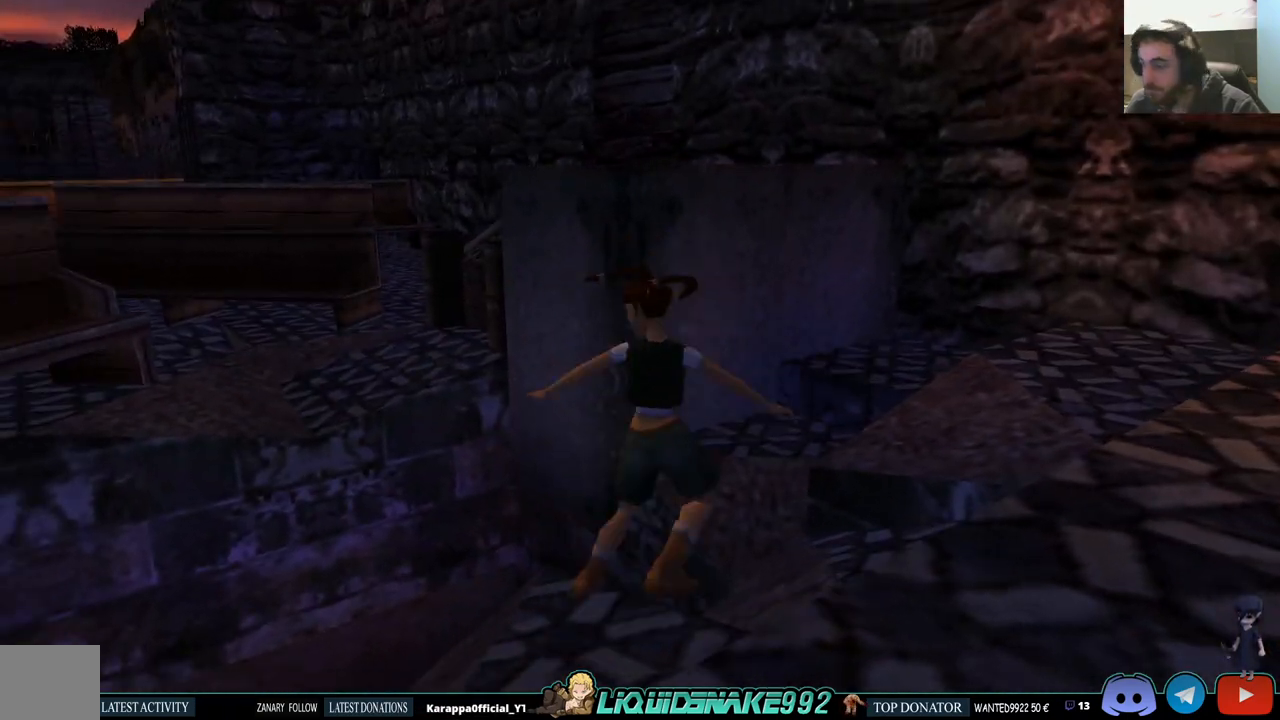
{"buttons": ["DPAD_RIGHT"], "left_stick": "center", "right_stick": "center", "events": []}
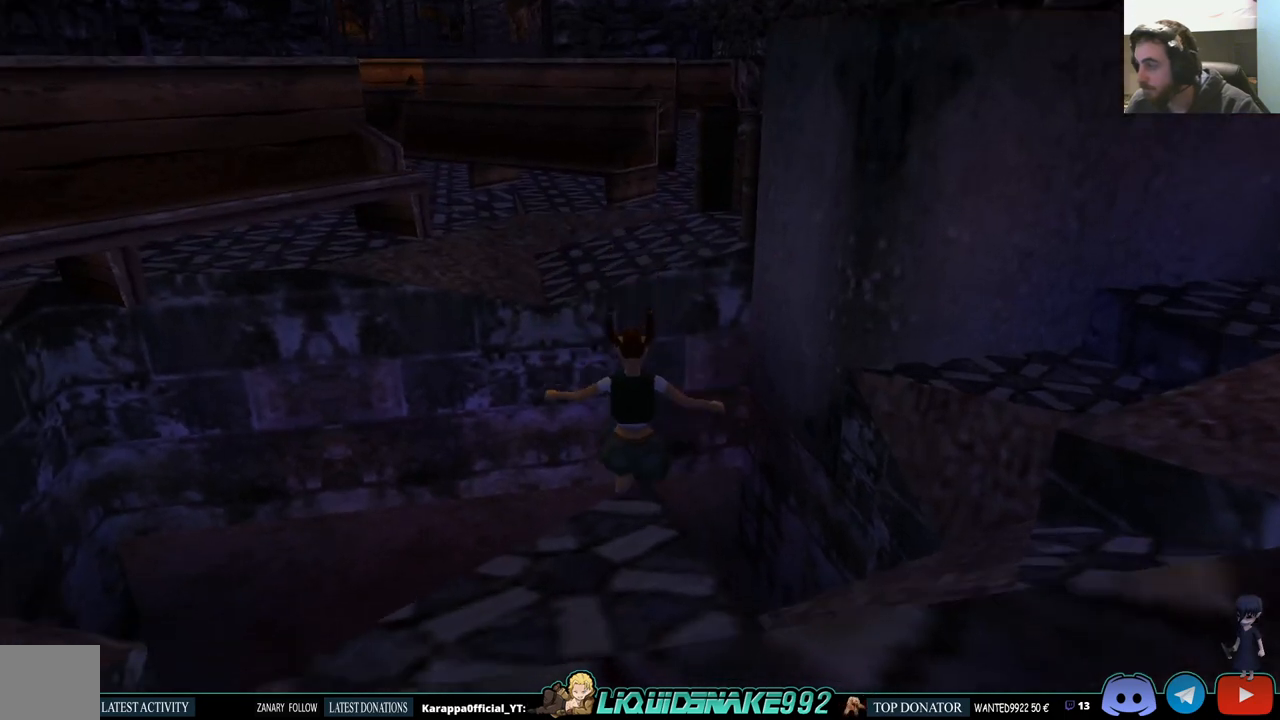
{"buttons": [], "left_stick": "center", "right_stick": "center", "events": [[17, "DPAD_RIGHT", "up"]]}
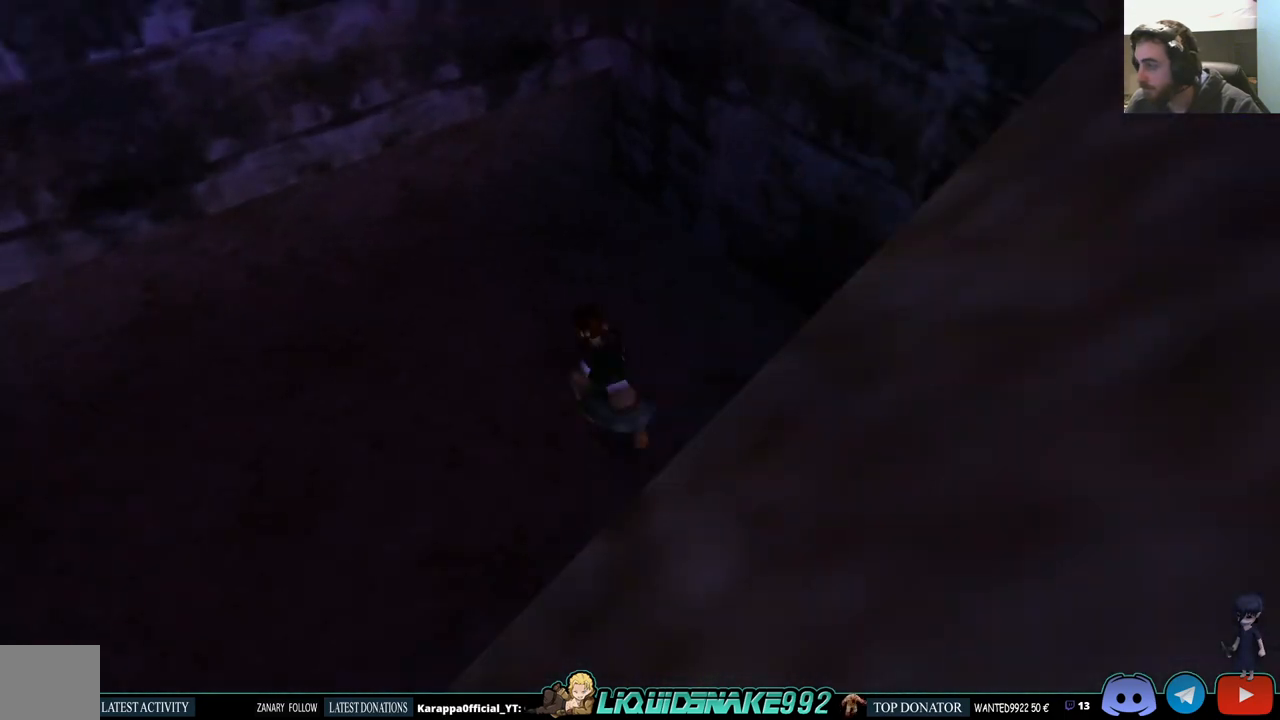
{"buttons": [], "left_stick": "center", "right_stick": "center", "events": []}
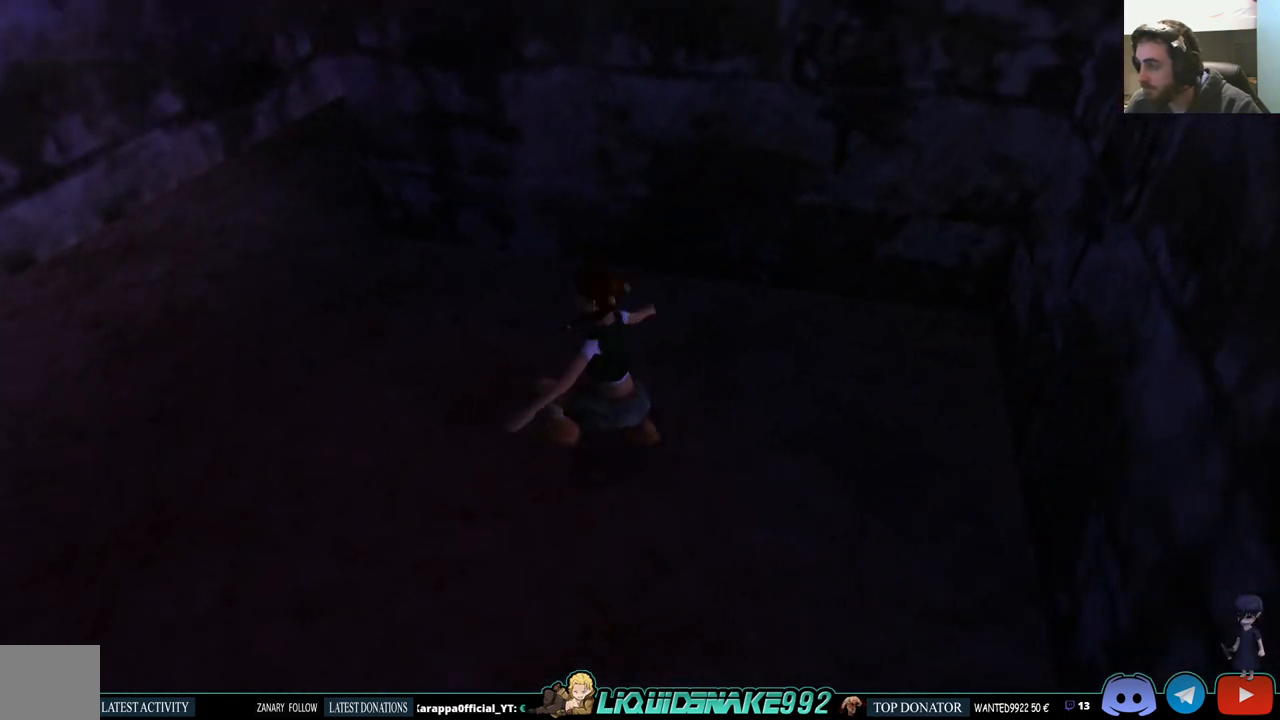
{"buttons": [], "left_stick": "center", "right_stick": "center", "events": []}
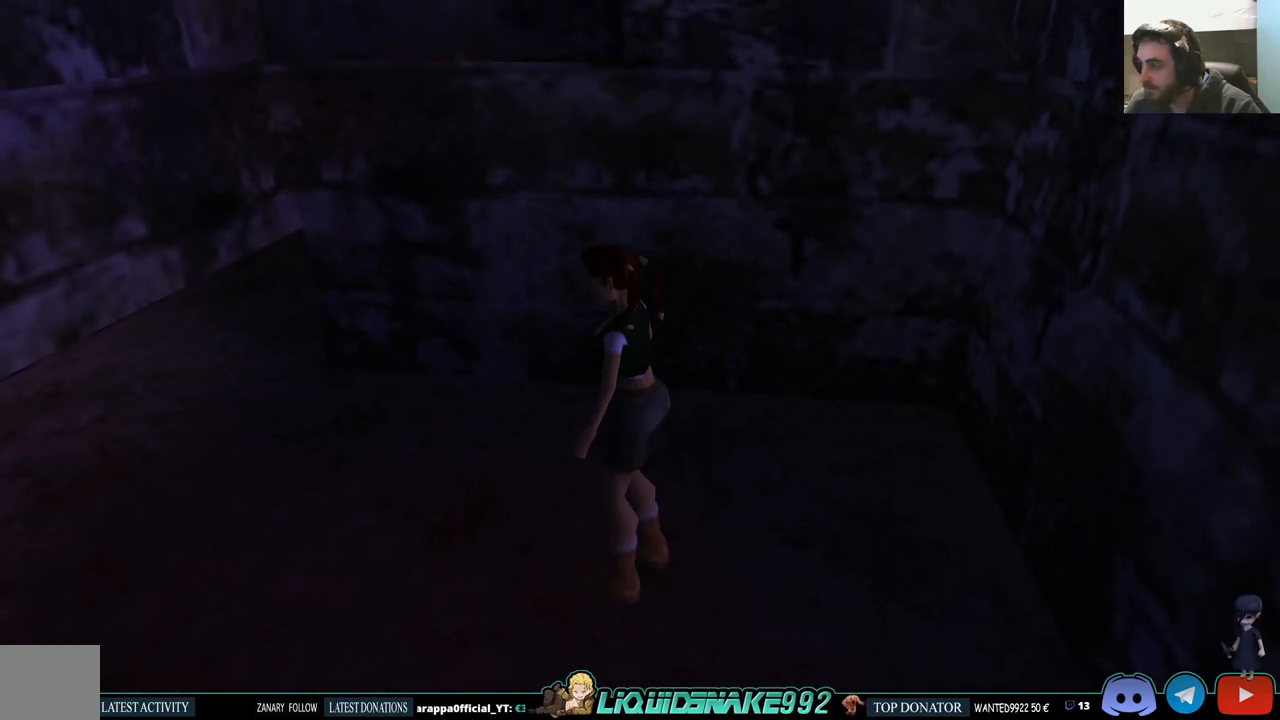
{"buttons": [], "left_stick": "center", "right_stick": "center", "events": [[333, "DPAD_UP", "down"], [433, "DPAD_UP", "up"]]}
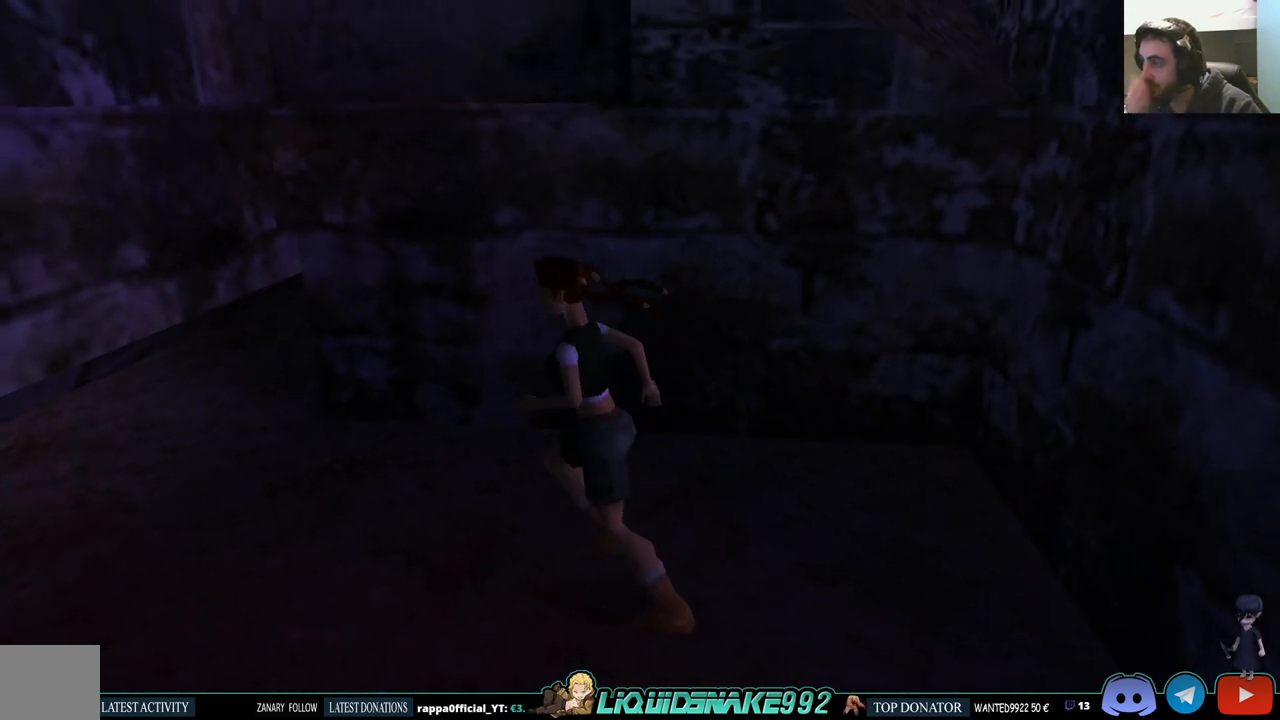
{"buttons": ["DPAD_LEFT"], "left_stick": "center", "right_stick": "center", "events": [[17, "DPAD_LEFT", "down"]]}
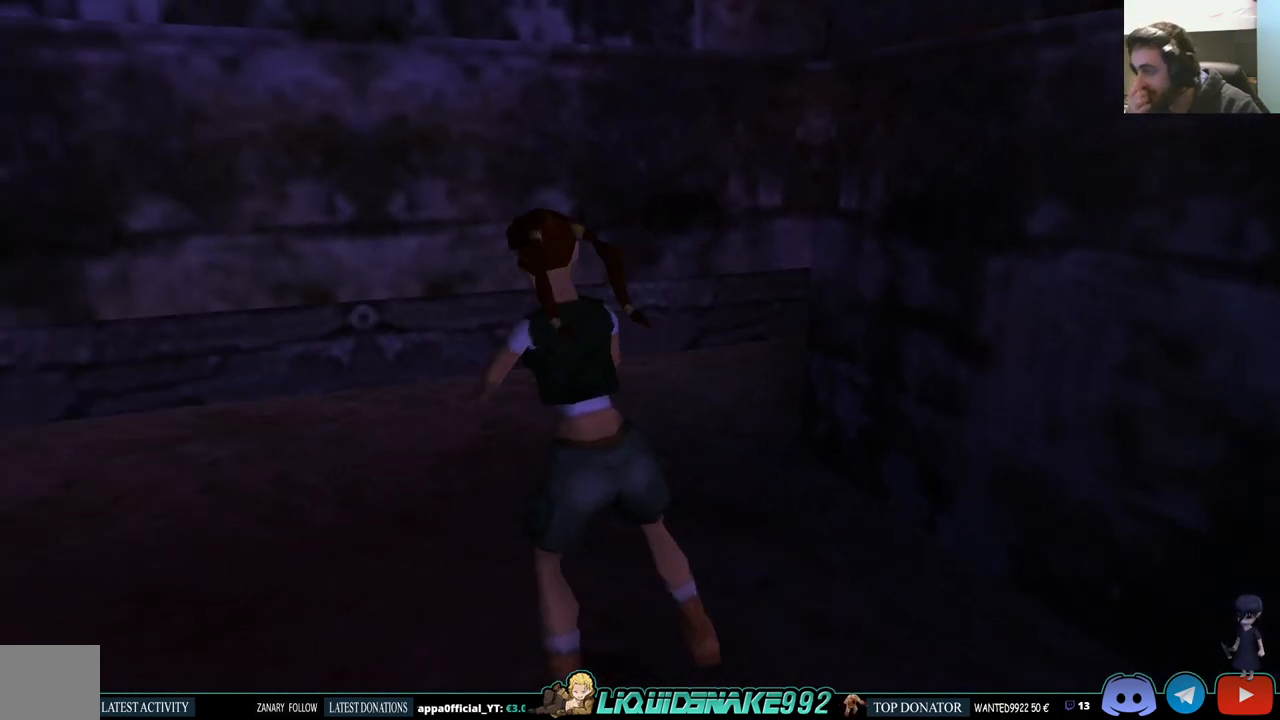
{"buttons": [], "left_stick": "center", "right_stick": "center", "events": [[400, "DPAD_LEFT", "up"]]}
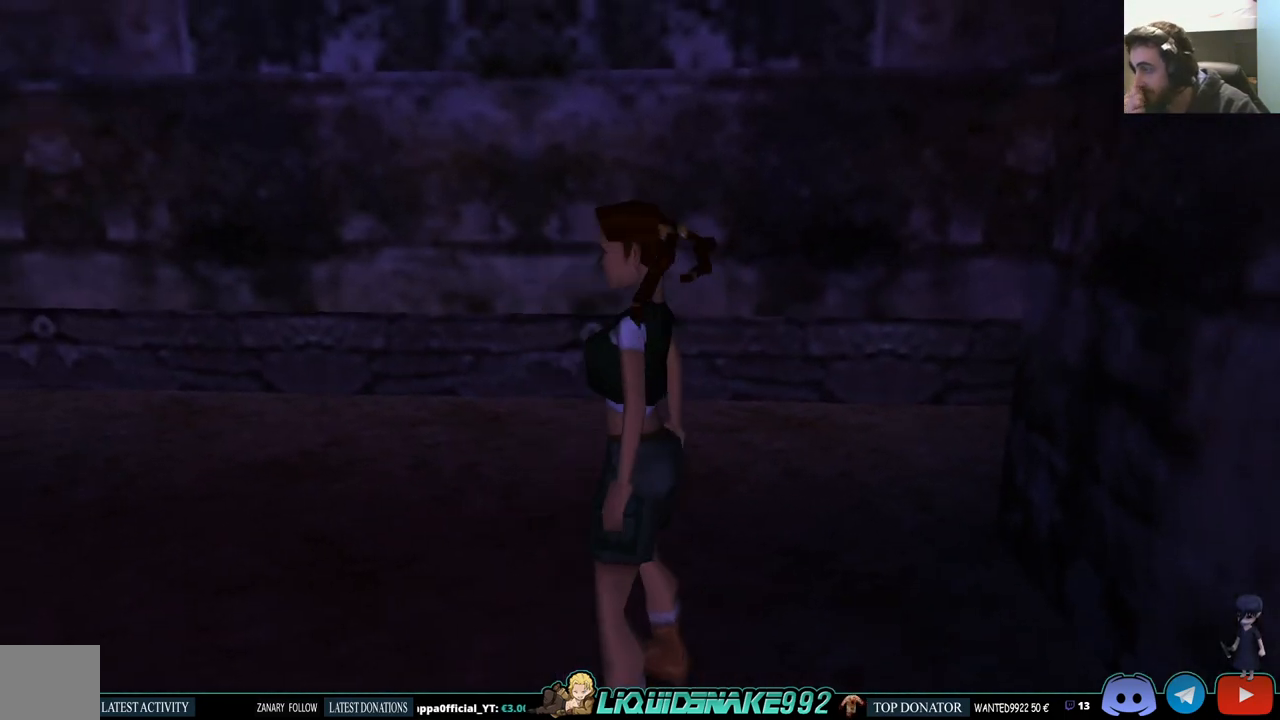
{"buttons": [], "left_stick": "center", "right_stick": "center", "events": []}
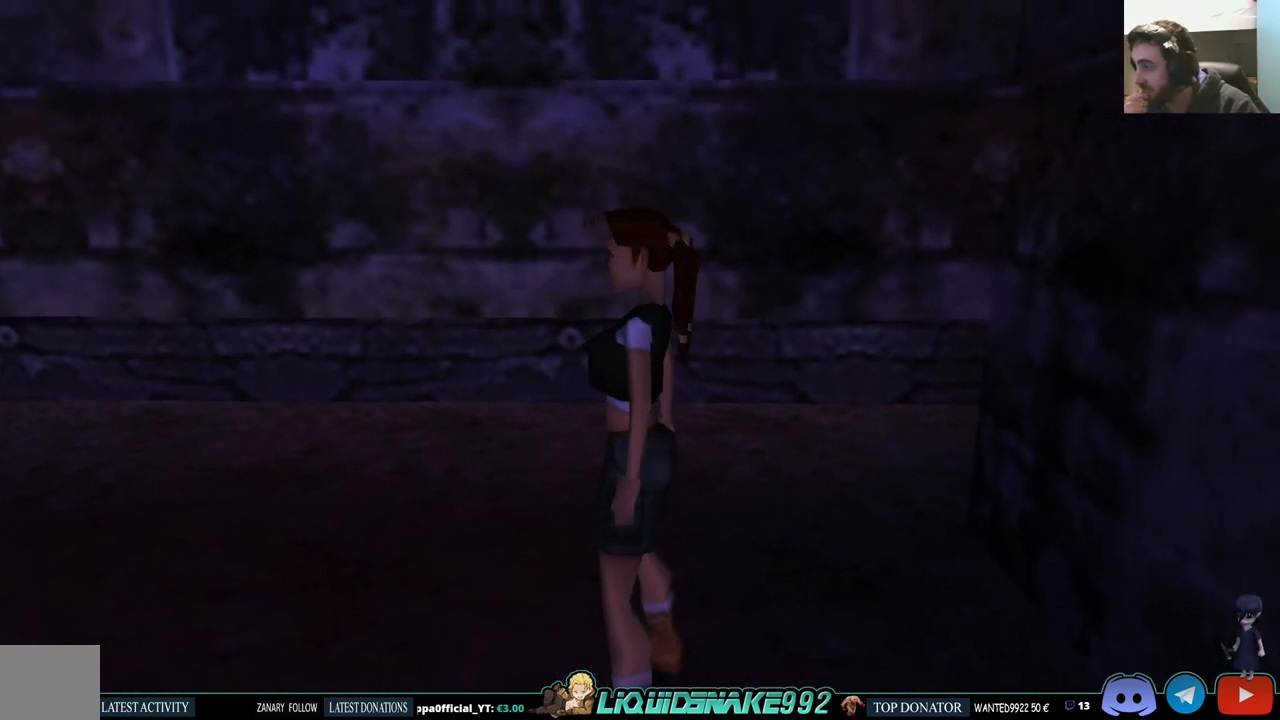
{"buttons": [], "left_stick": "center", "right_stick": "center", "events": []}
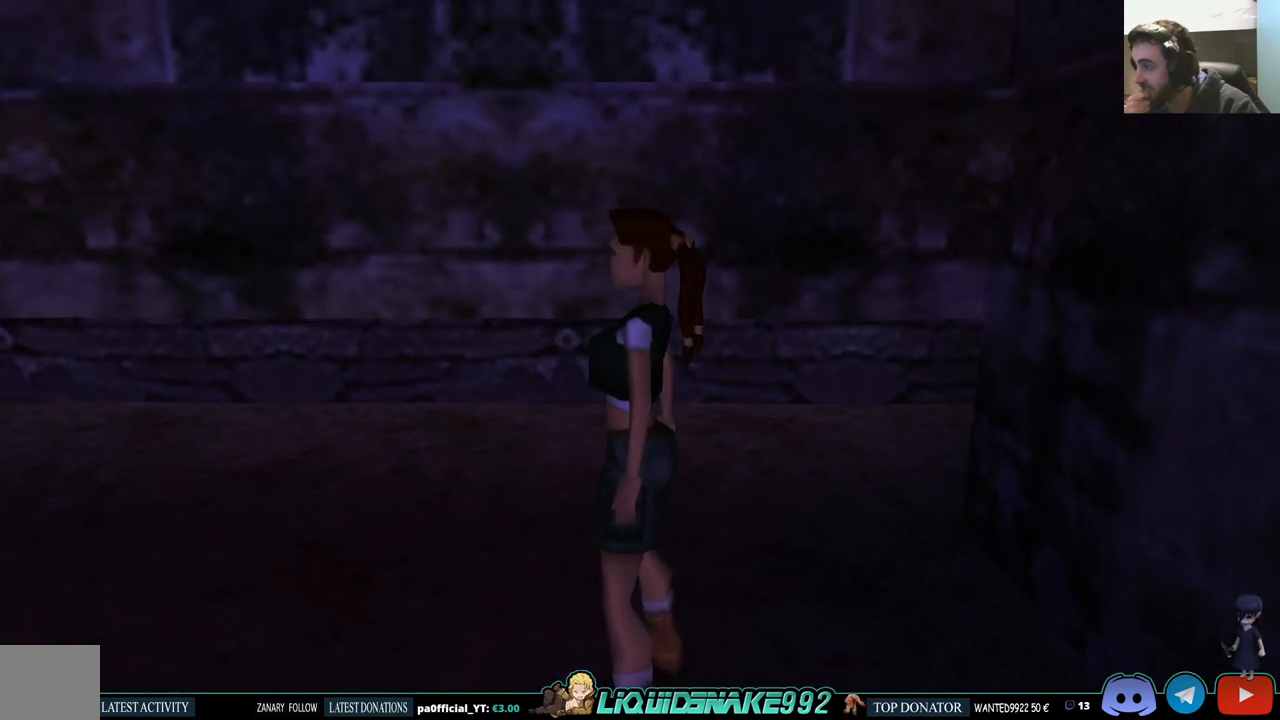
{"buttons": [], "left_stick": "center", "right_stick": "center", "events": []}
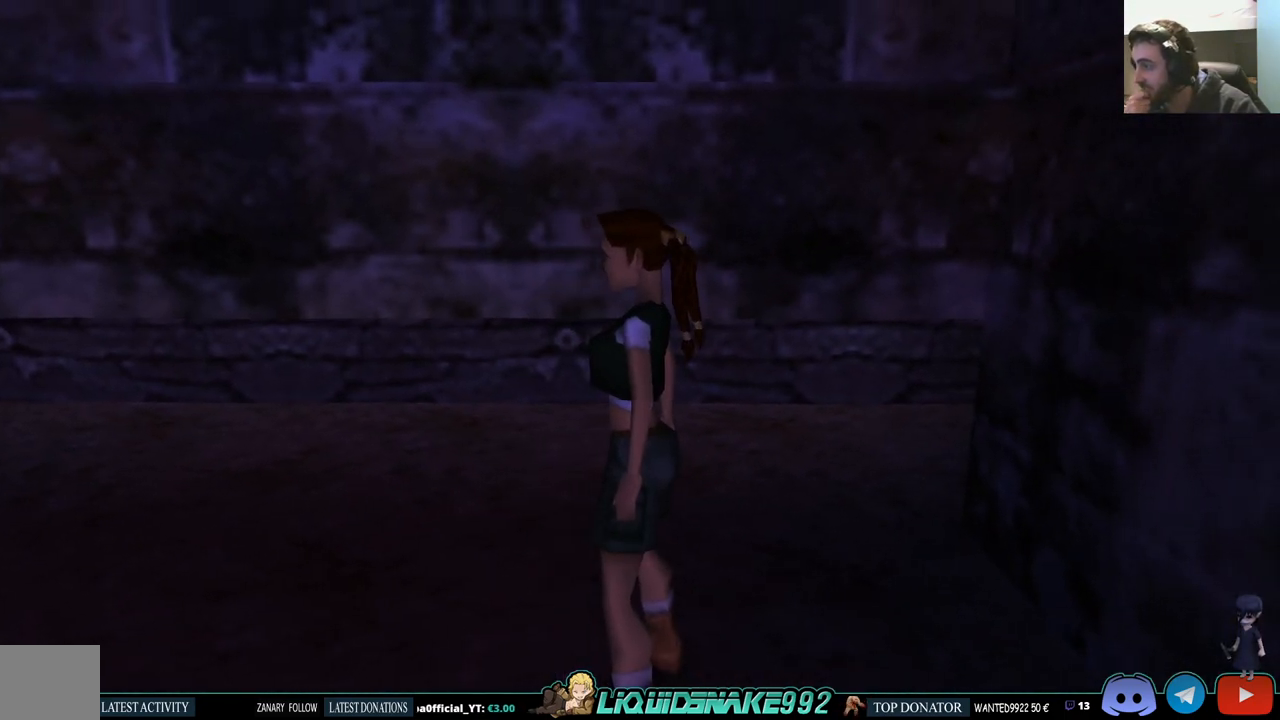
{"buttons": [], "left_stick": "center", "right_stick": "center", "events": []}
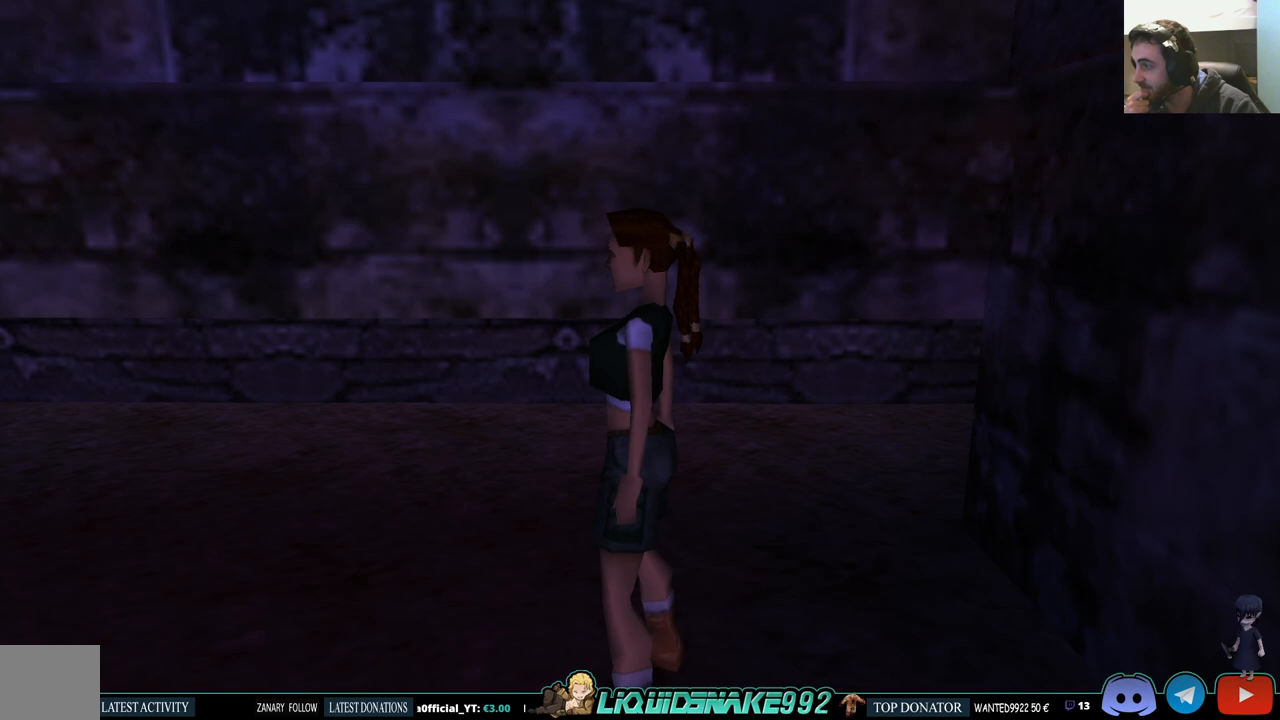
{"buttons": ["L1", "DPAD_UP"], "left_stick": "center", "right_stick": "center", "events": [[200, "L1", "down"], [233, "DPAD_UP", "down"]]}
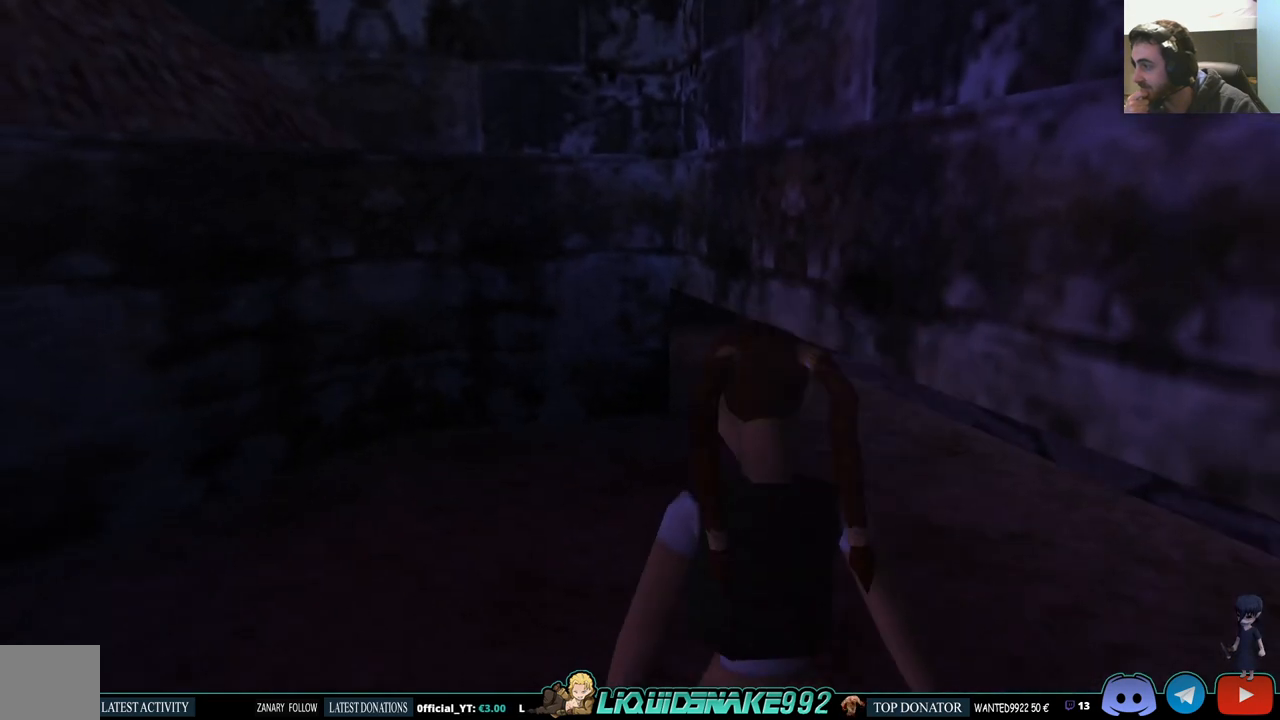
{"buttons": ["L1"], "left_stick": "center", "right_stick": "center", "events": [[17, "DPAD_UP", "up"]]}
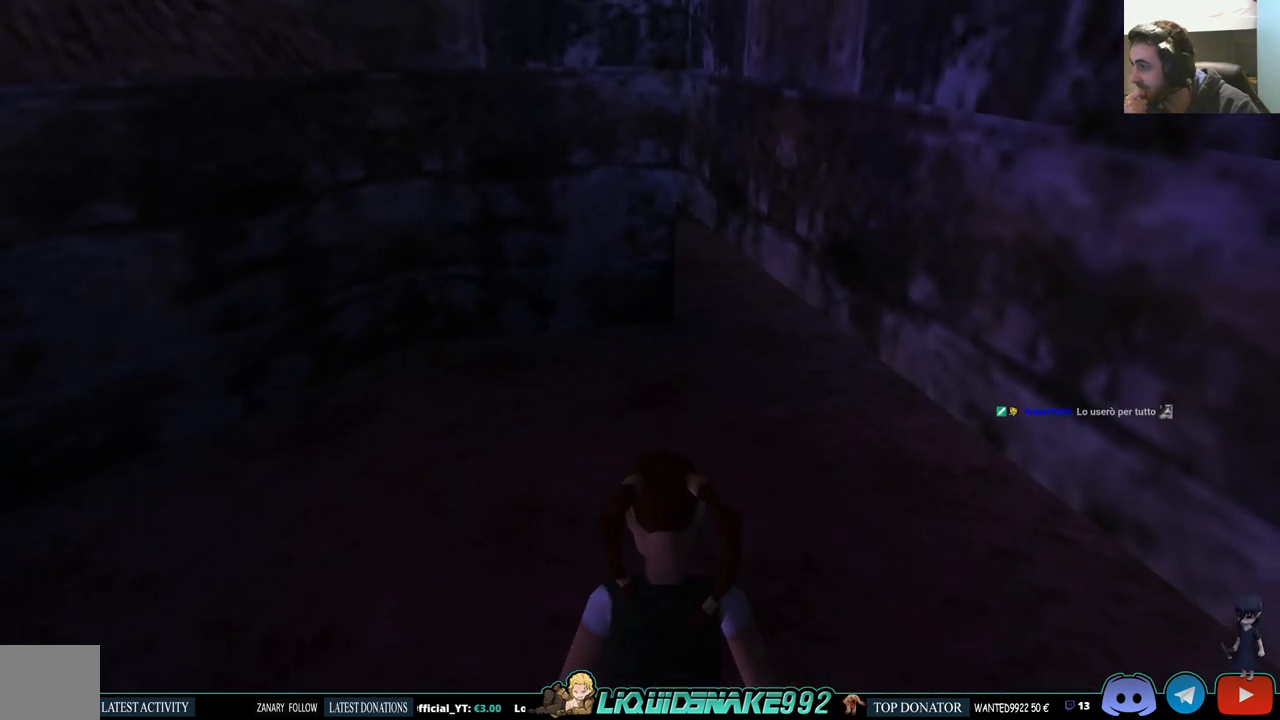
{"buttons": ["L1"], "left_stick": "center", "right_stick": "center", "events": []}
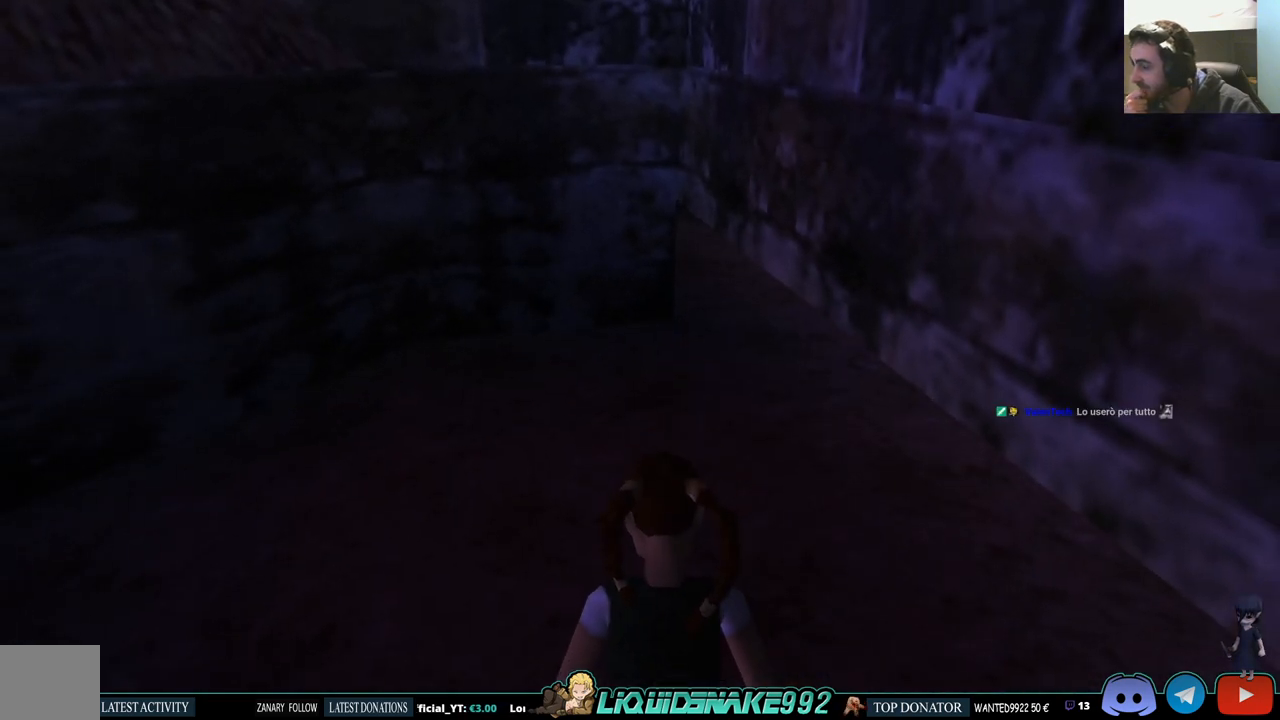
{"buttons": ["L1"], "left_stick": "center", "right_stick": "center", "events": []}
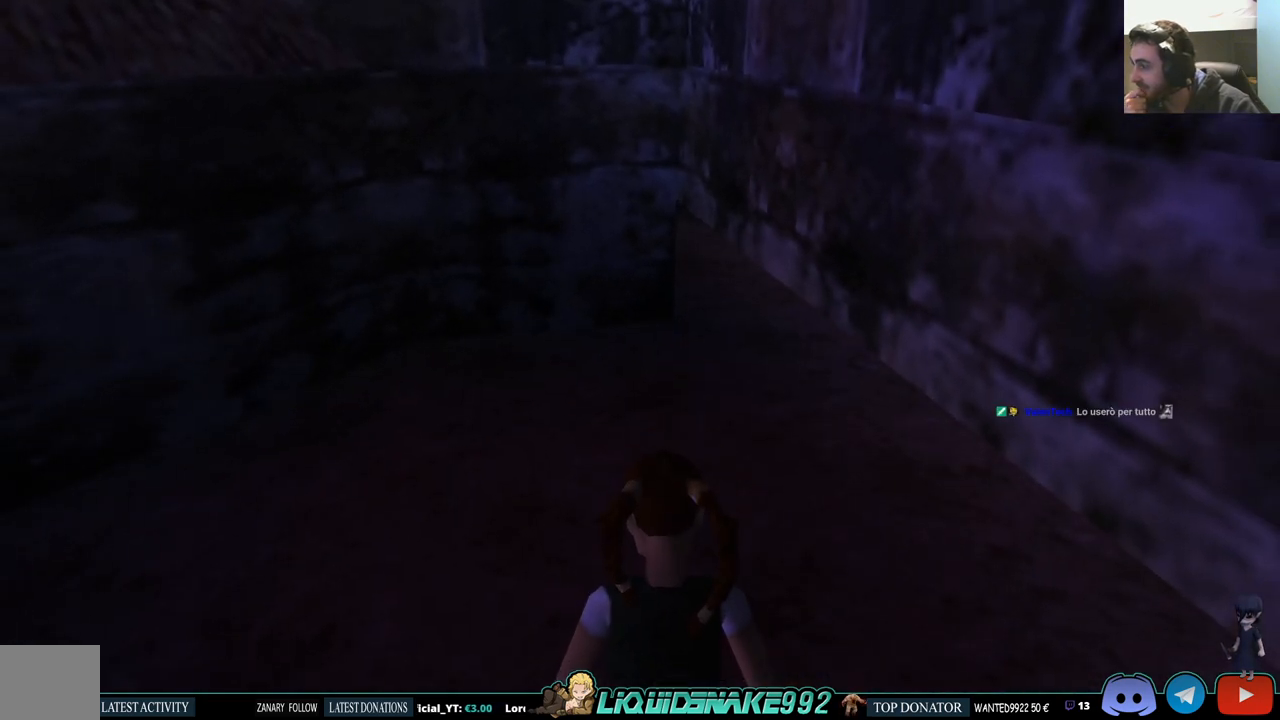
{"buttons": ["L1"], "left_stick": "center", "right_stick": "center", "events": []}
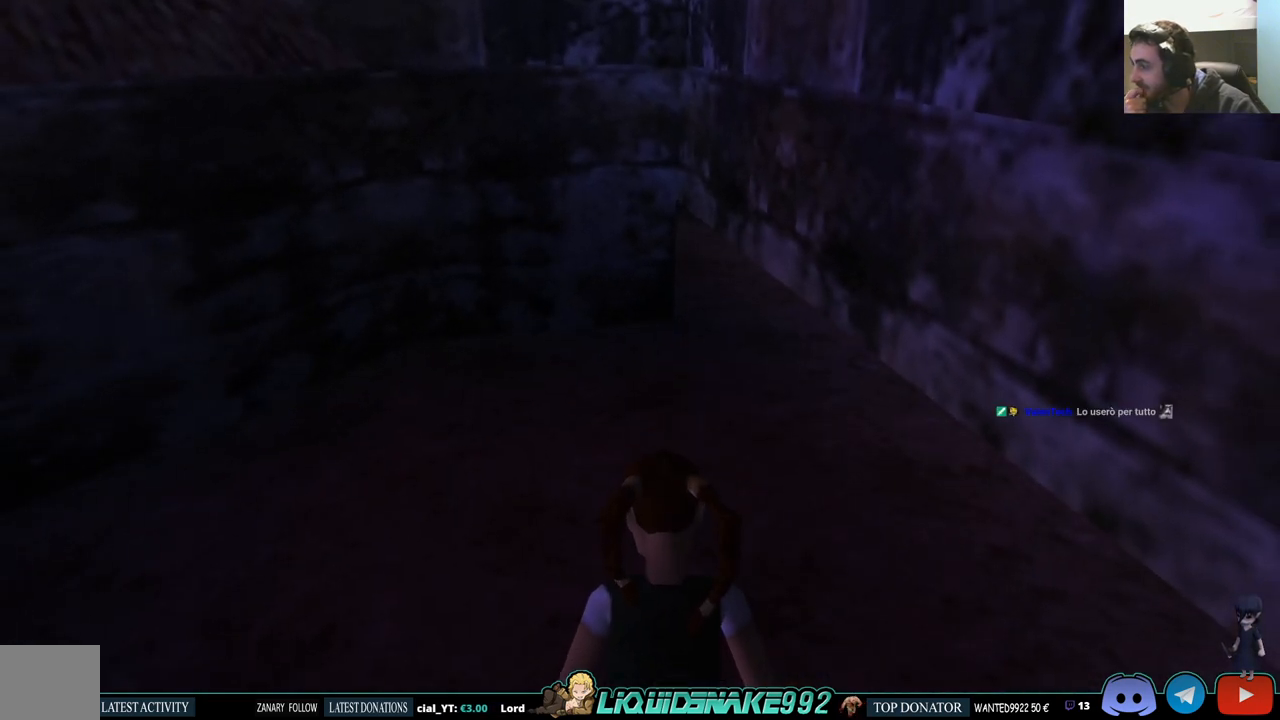
{"buttons": ["L1"], "left_stick": "center", "right_stick": "center", "events": []}
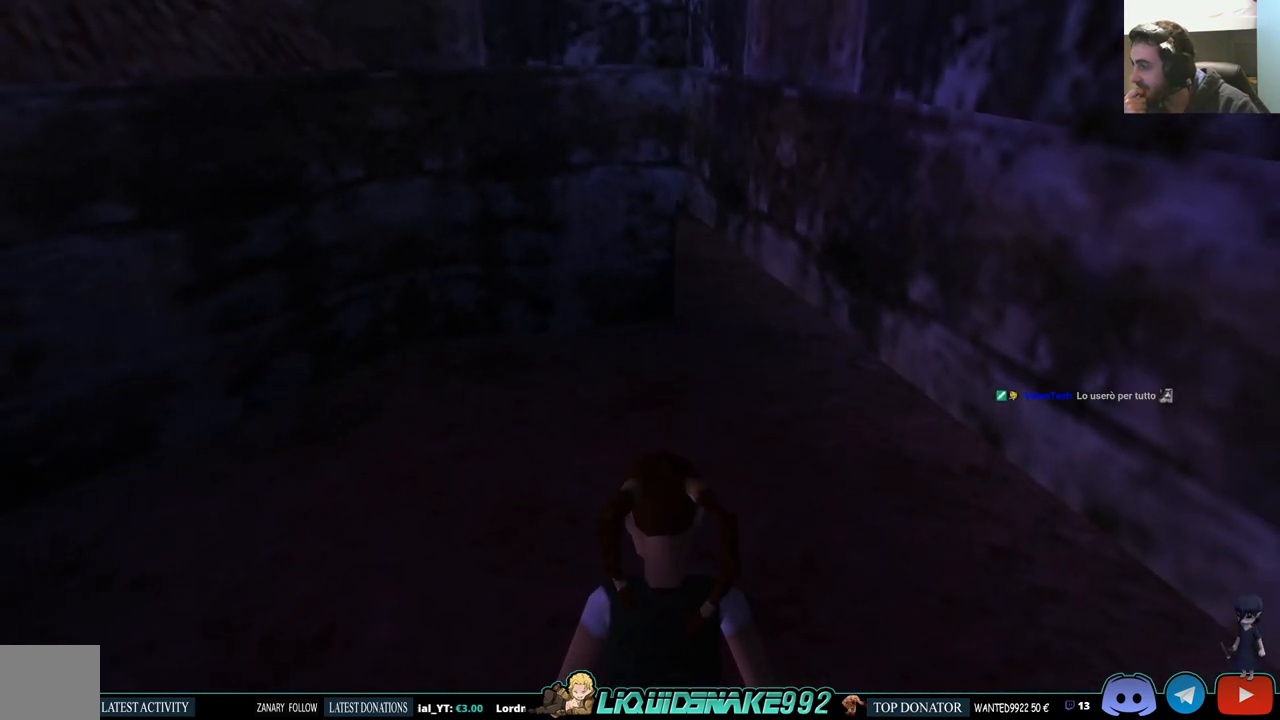
{"buttons": ["L1"], "left_stick": "center", "right_stick": "center", "events": []}